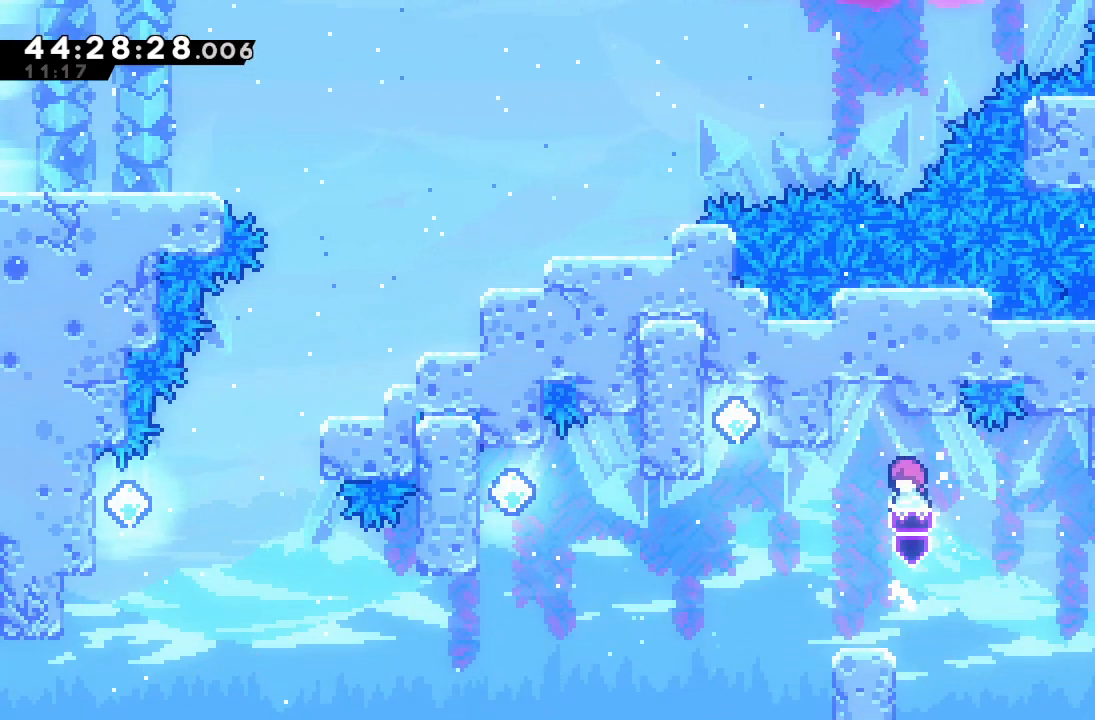
Gameplay with keyboard; each line is a JSON object with the keys held at the frame after it. "events" lists presses ("down") and releases ("up") of "a", "d", "down", "f", "left", "right", "s", "space" and "up" between this image and that frame as [ms after this image, input, new state], when the widget could be followed in between. No other keys are recorded. Mouse input is not recorded.
{"keys": ["a", "left", "s", "up"], "events": [[200, "left", "down"], [267, "d", "up"], [367, "up", "down"], [433, "s", "down"]]}
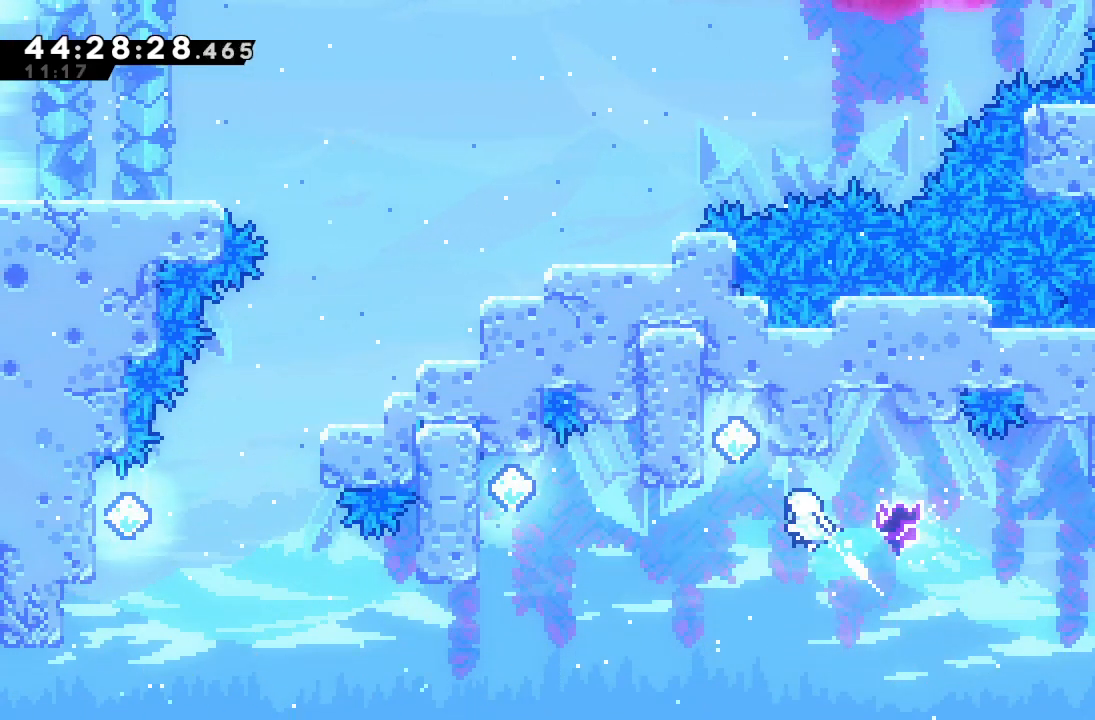
{"keys": ["a"], "events": [[300, "s", "up"], [300, "up", "up"], [333, "left", "up"]]}
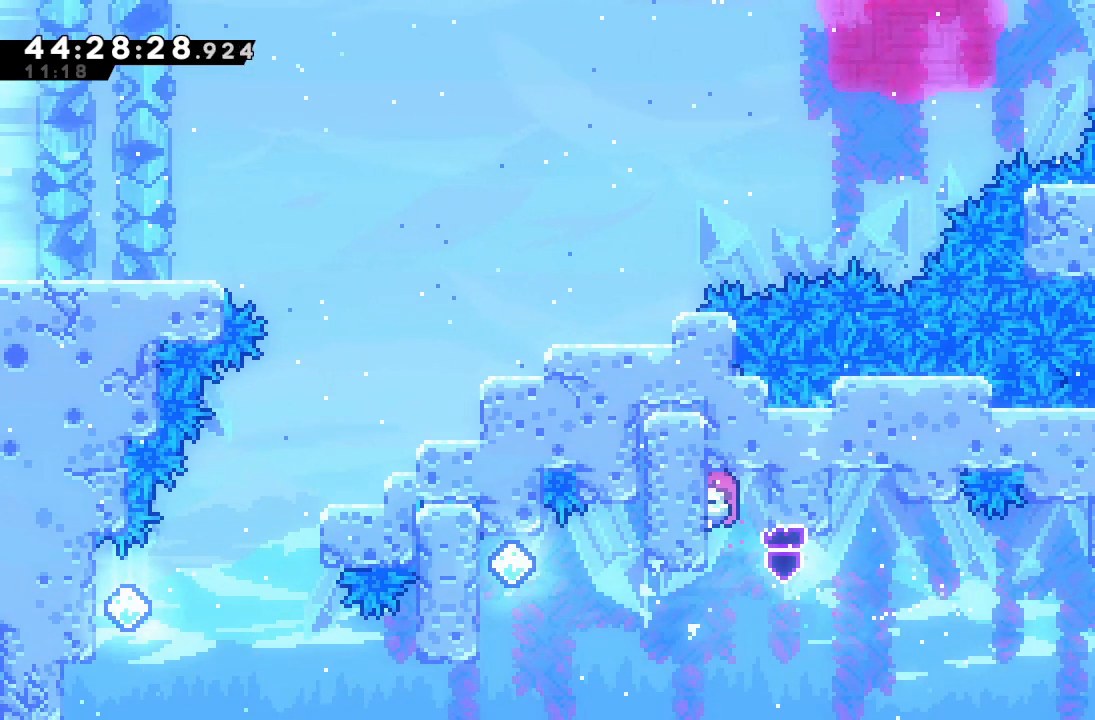
{"keys": ["a"], "events": []}
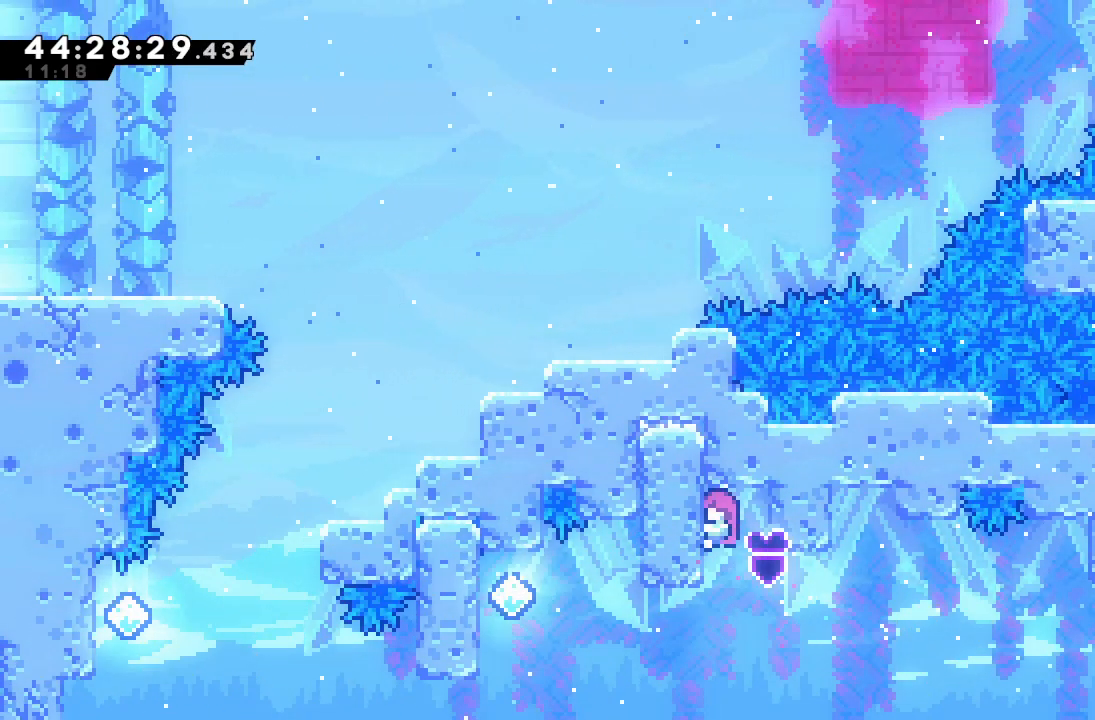
{"keys": ["a", "d"], "events": [[400, "d", "down"]]}
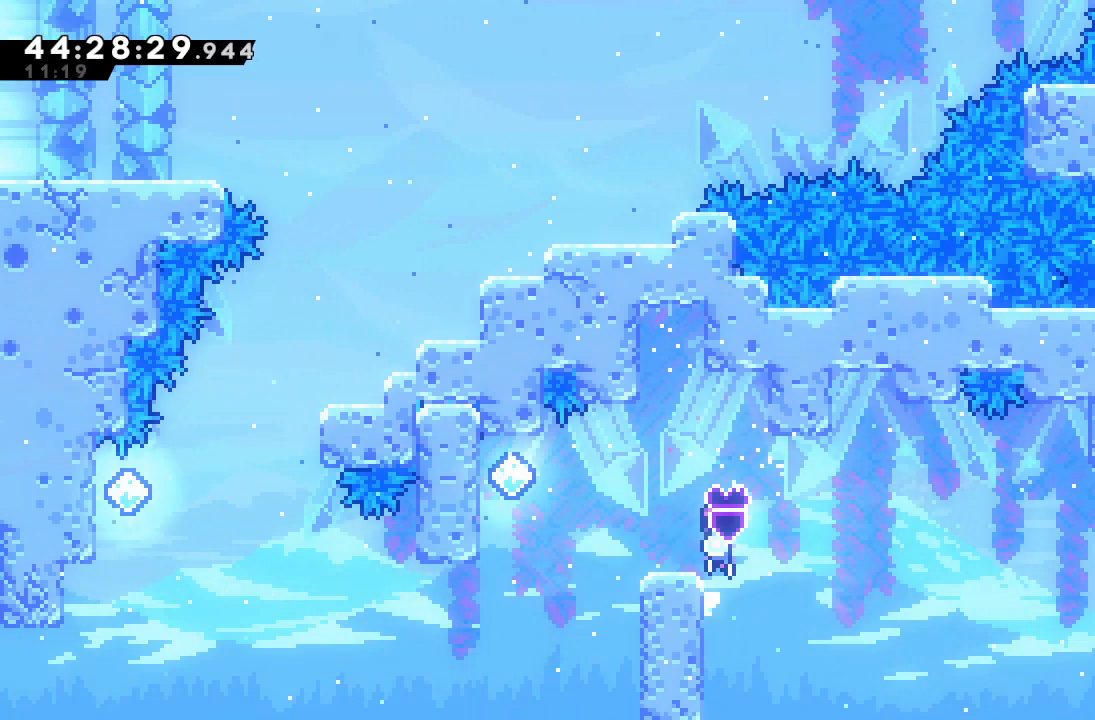
{"keys": ["a", "left"], "events": [[333, "left", "down"], [467, "d", "up"]]}
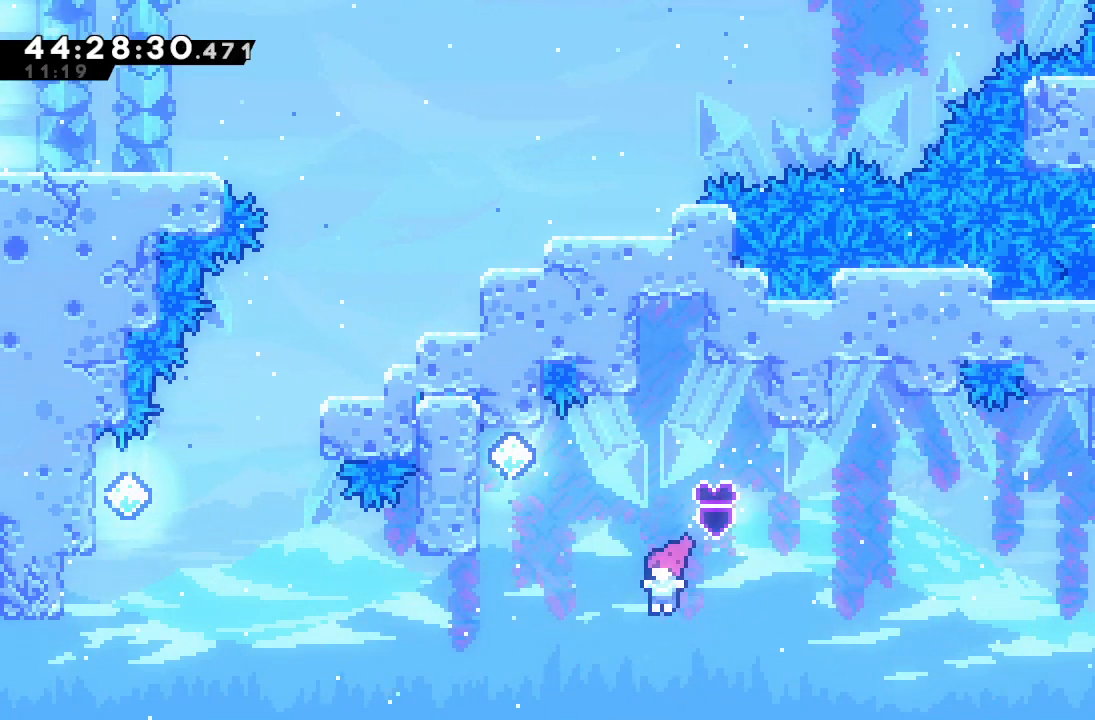
{"keys": ["a"], "events": [[67, "s", "down"], [67, "up", "down"], [400, "s", "up"], [500, "left", "up"], [500, "up", "up"]]}
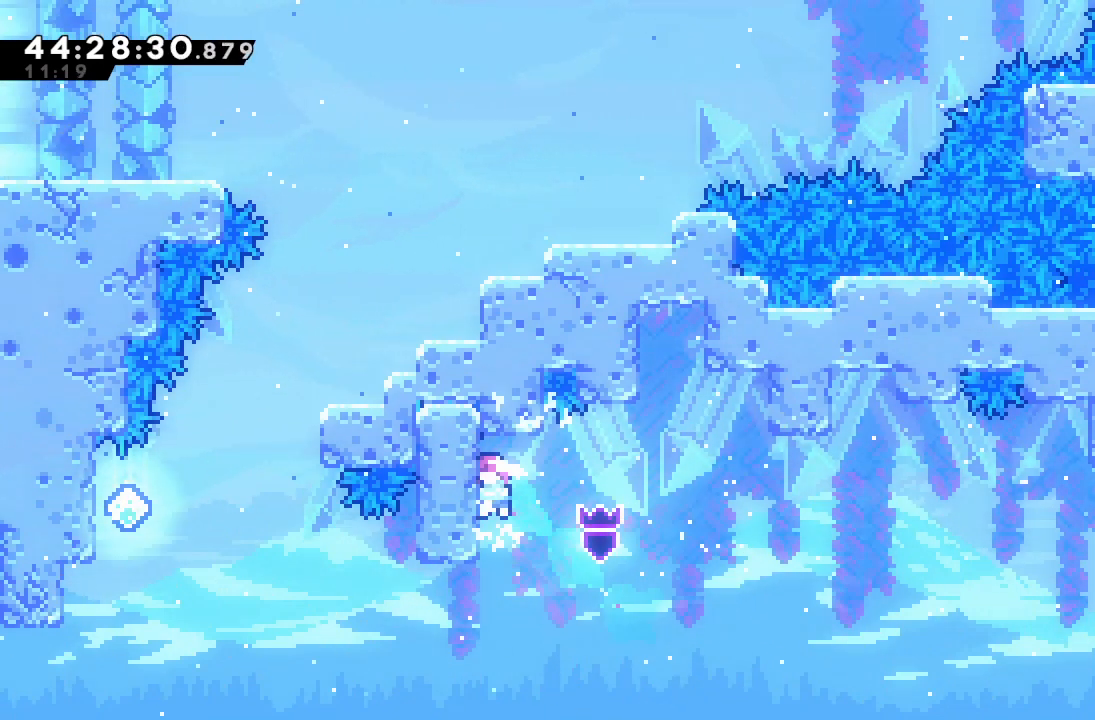
{"keys": ["a"], "events": []}
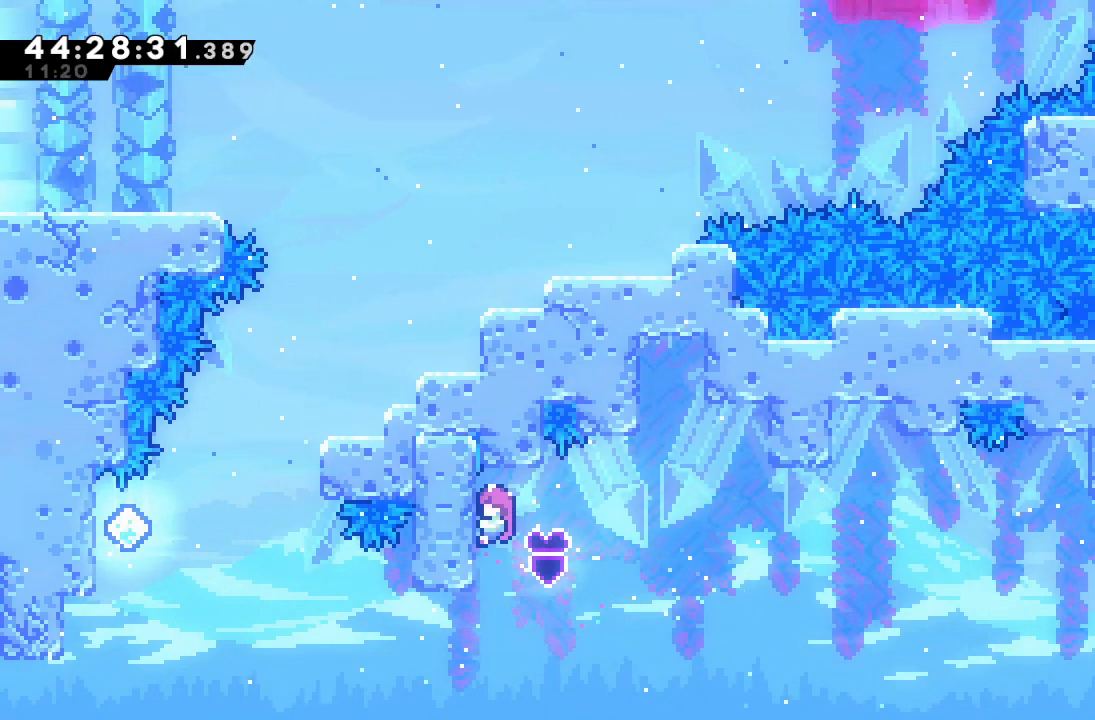
{"keys": ["a"], "events": []}
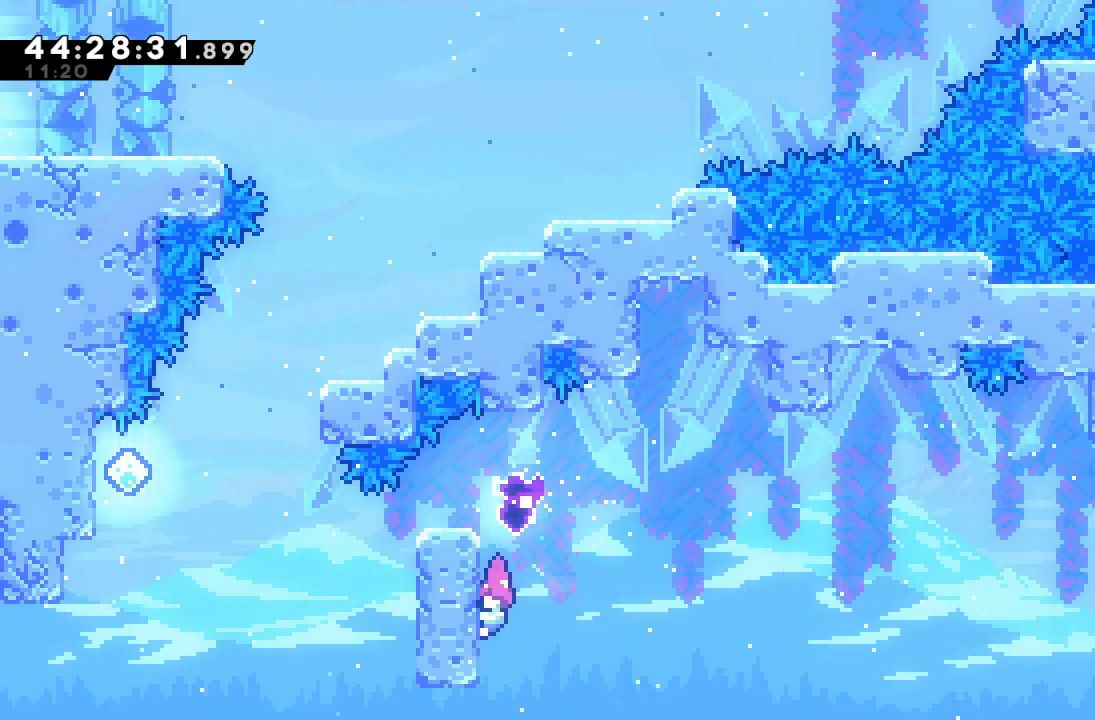
{"keys": ["a", "d", "left"], "events": [[33, "left", "down"], [100, "d", "down"]]}
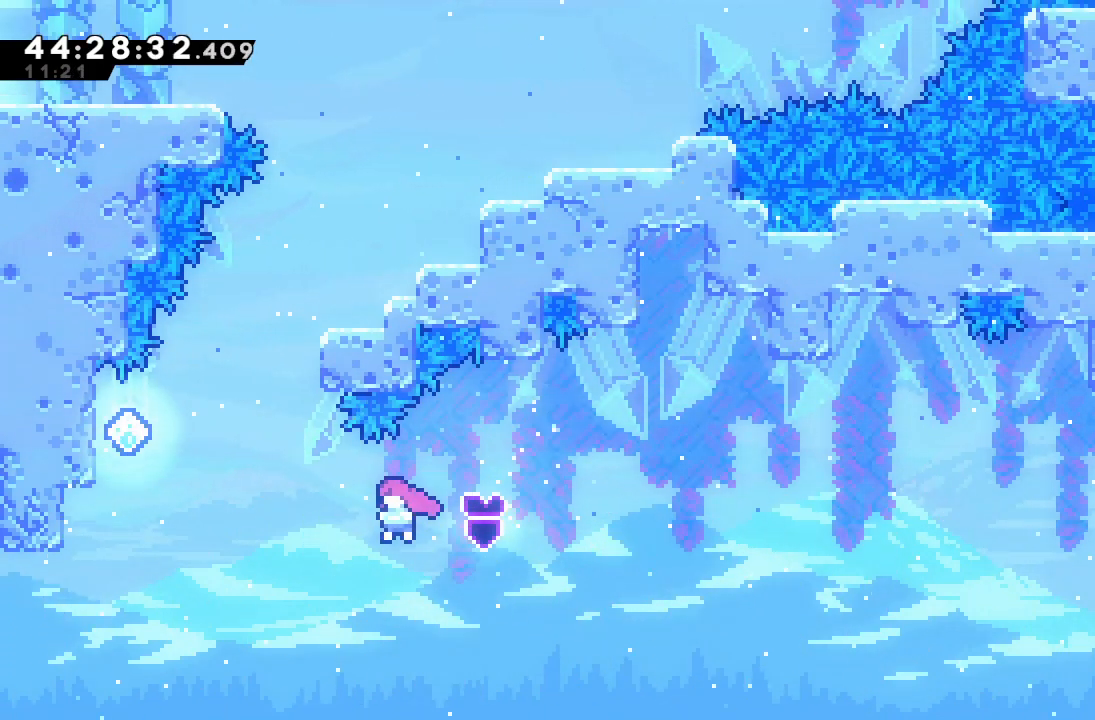
{"keys": ["a", "left", "s", "up"], "events": [[100, "d", "up"], [233, "s", "down"], [233, "up", "down"]]}
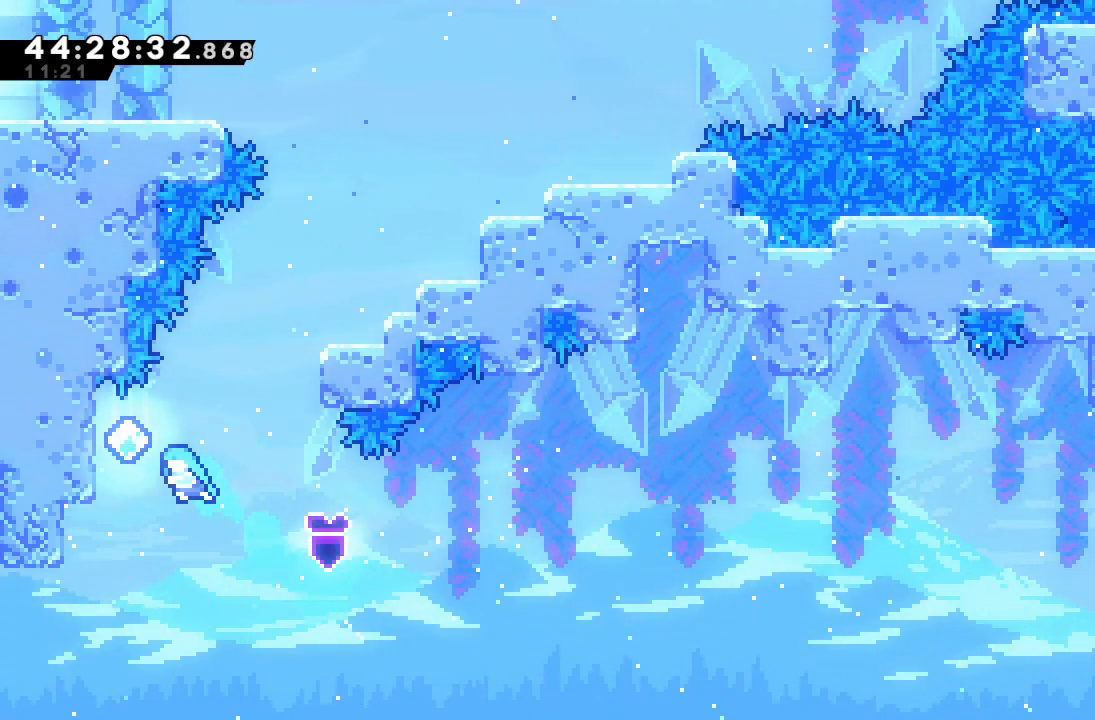
{"keys": ["a", "d", "right"], "events": [[400, "s", "up"], [400, "up", "up"], [433, "left", "up"], [467, "d", "down"], [467, "right", "down"]]}
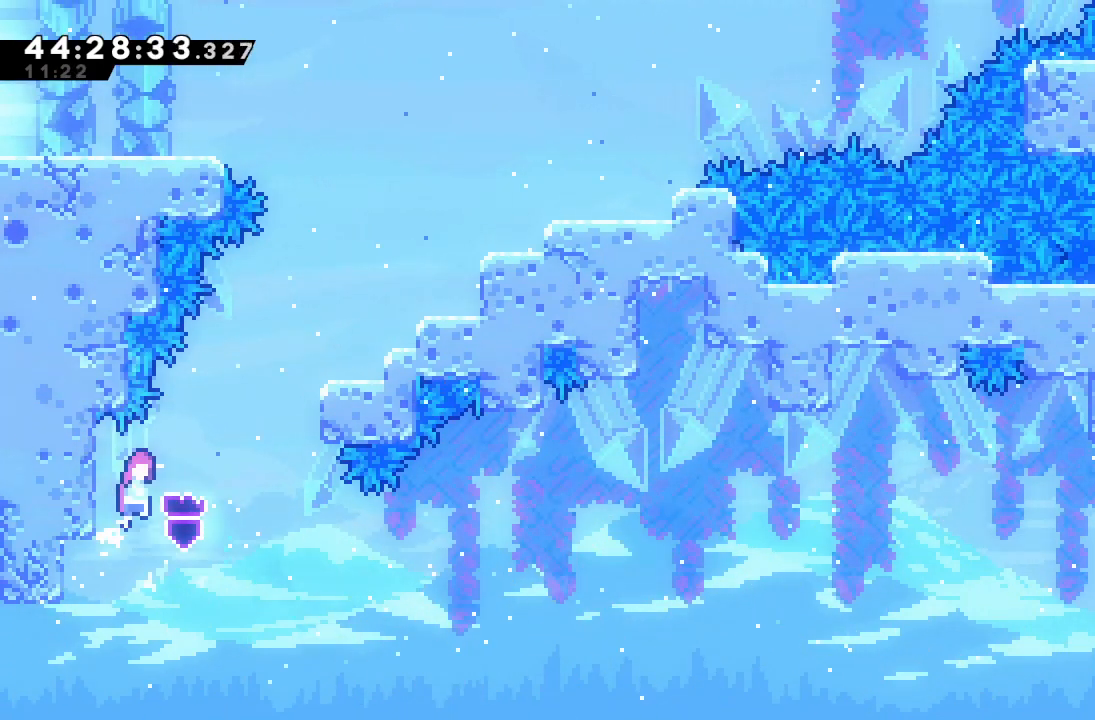
{"keys": ["a", "right", "s", "up"], "events": [[167, "d", "up"], [200, "up", "down"], [233, "s", "down"]]}
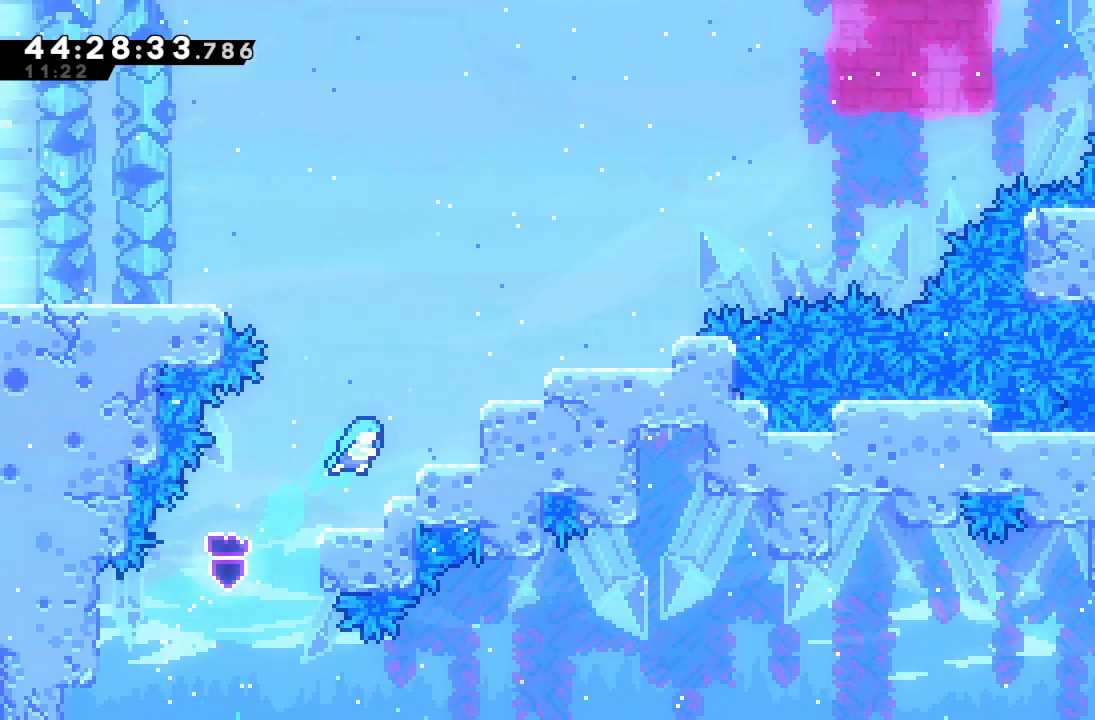
{"keys": [], "events": [[33, "s", "up"], [167, "up", "up"], [233, "right", "up"], [267, "a", "up"]]}
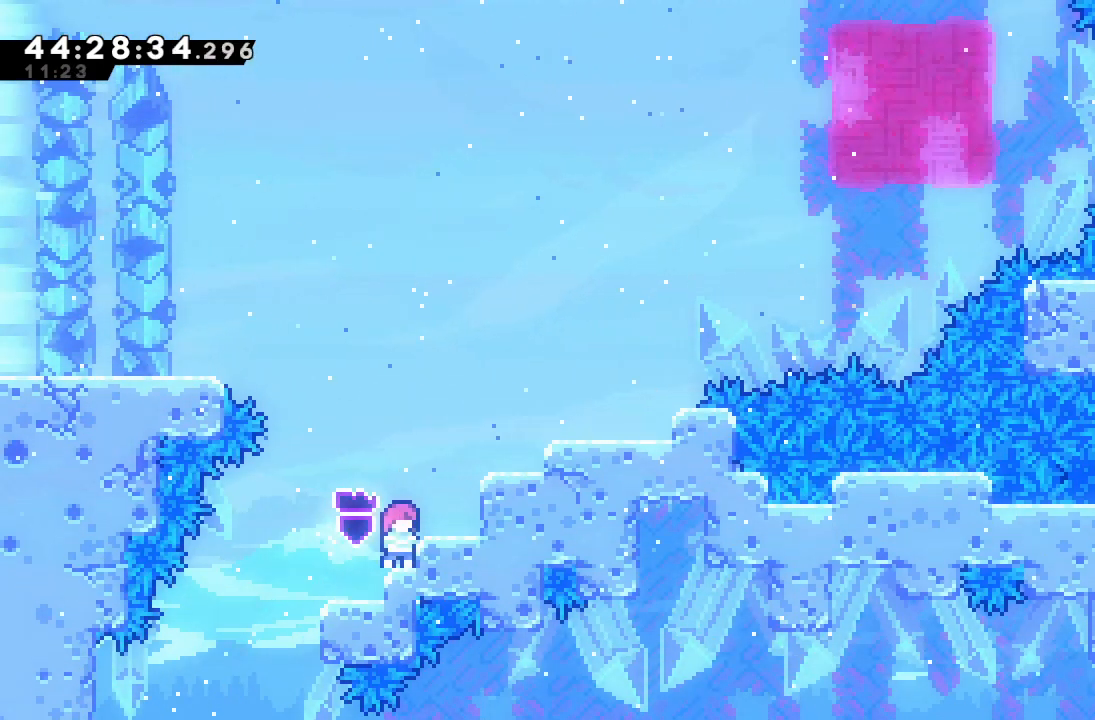
{"keys": [], "events": [[67, "d", "down"], [100, "right", "down"], [400, "d", "up"], [433, "right", "up"]]}
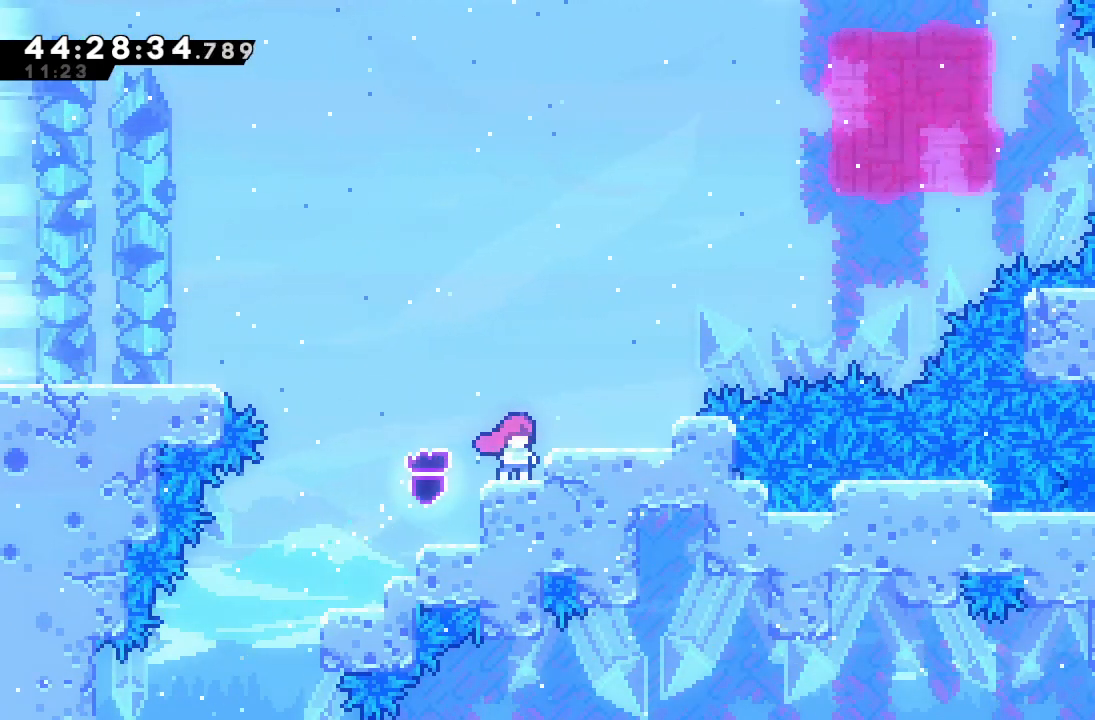
{"keys": ["d", "right"], "events": [[33, "d", "down"], [167, "d", "up"], [200, "right", "down"], [400, "right", "up"], [433, "d", "down"], [500, "right", "down"]]}
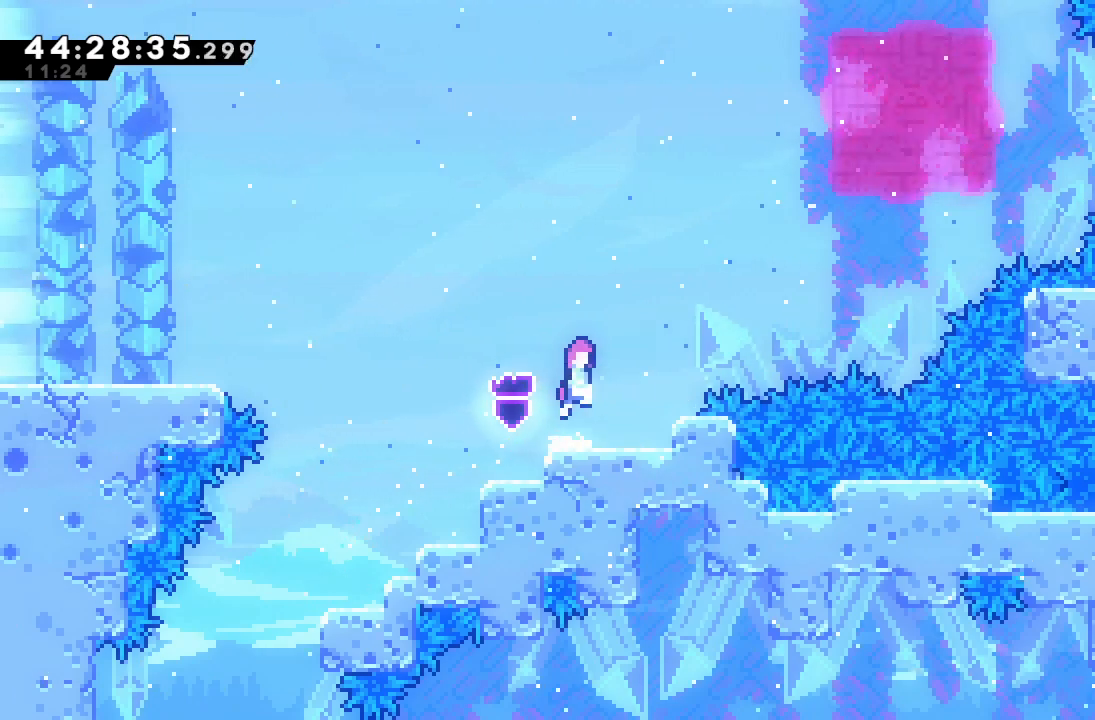
{"keys": ["right", "s", "up"], "events": [[200, "d", "up"], [267, "up", "down"], [333, "s", "down"]]}
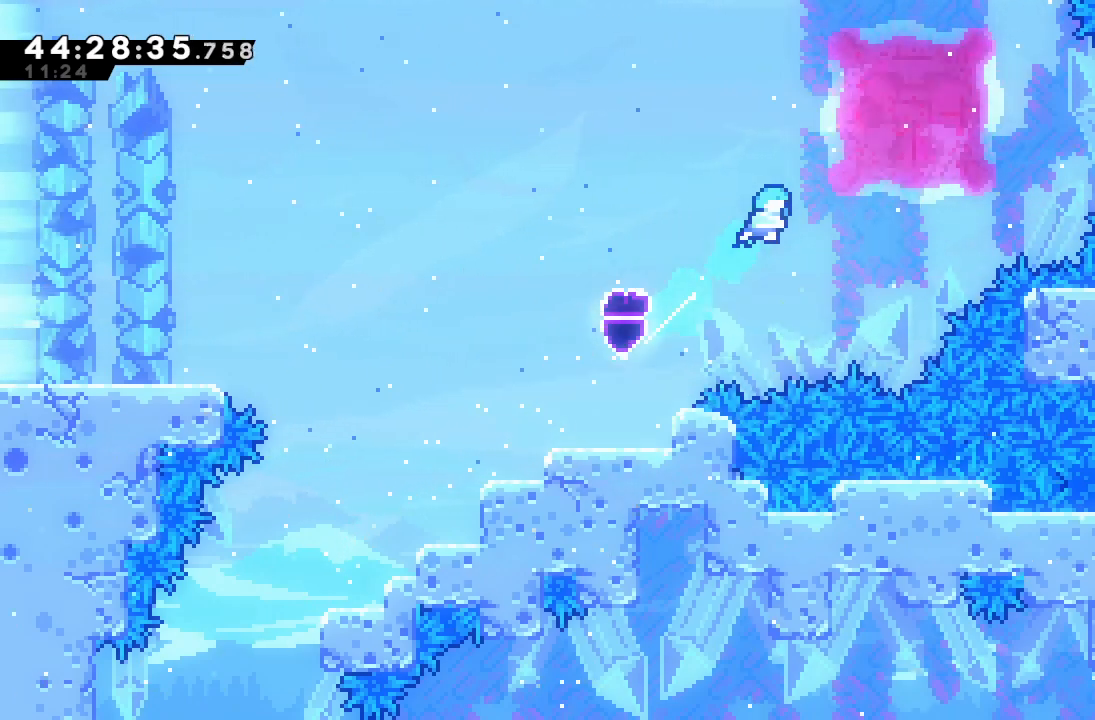
{"keys": [], "events": [[167, "s", "up"], [167, "up", "up"], [467, "right", "up"]]}
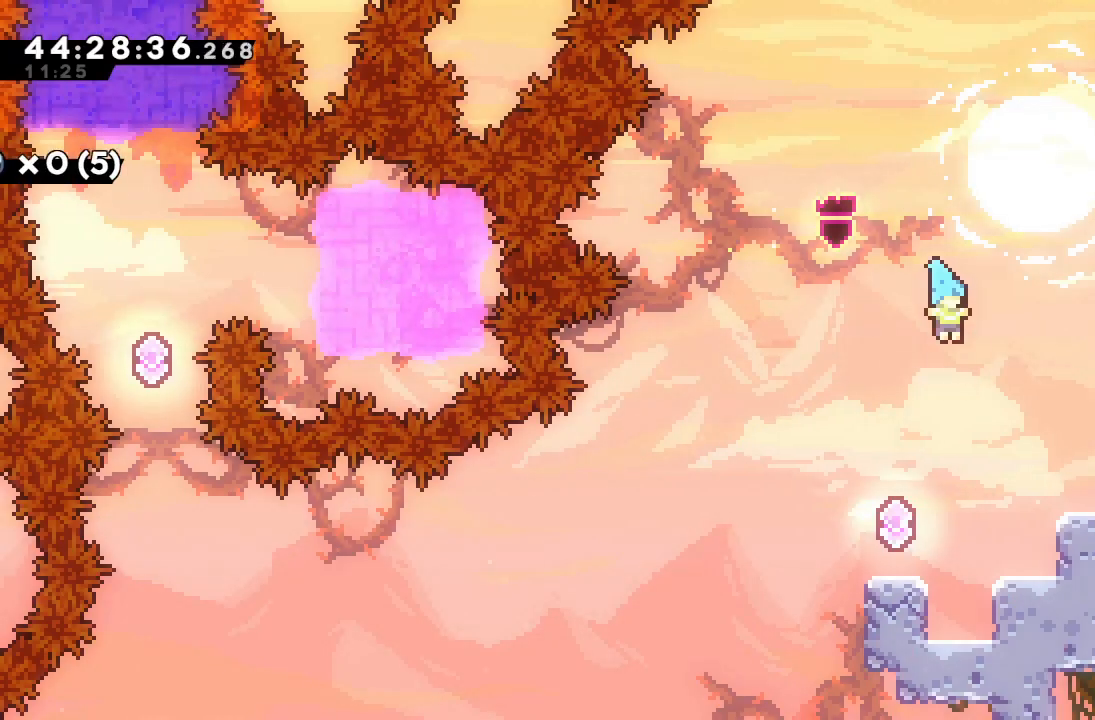
{"keys": [], "events": [[167, "right", "down"], [367, "right", "up"]]}
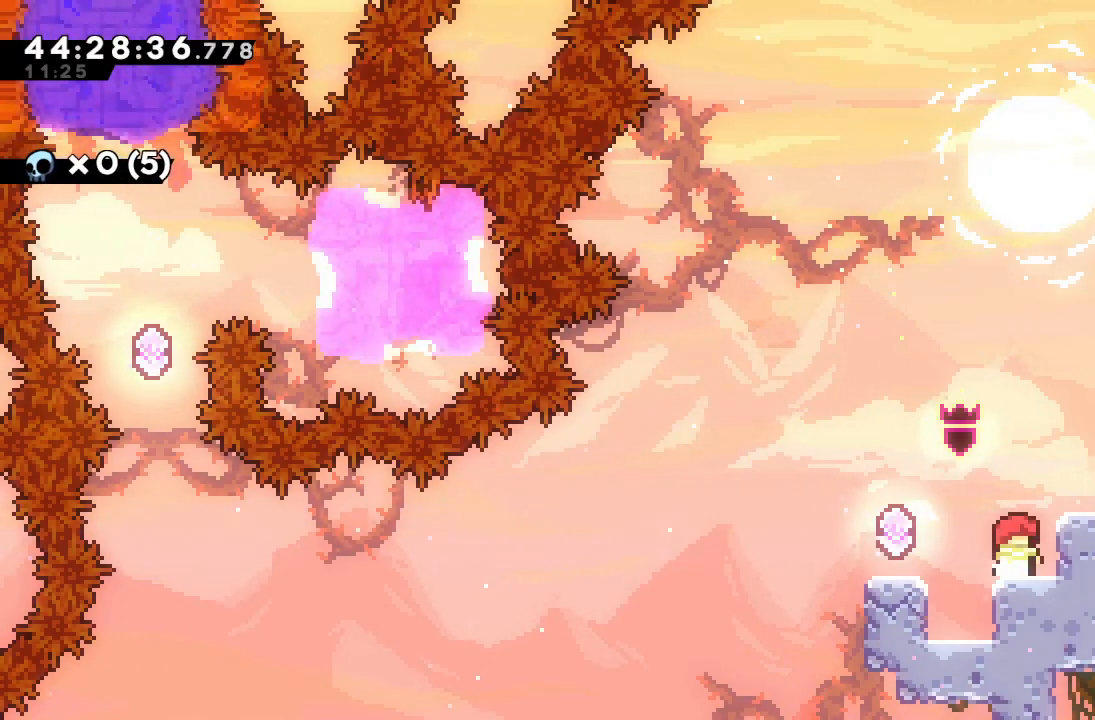
{"keys": ["d"], "events": [[167, "d", "down"], [433, "left", "down"], [500, "left", "up"]]}
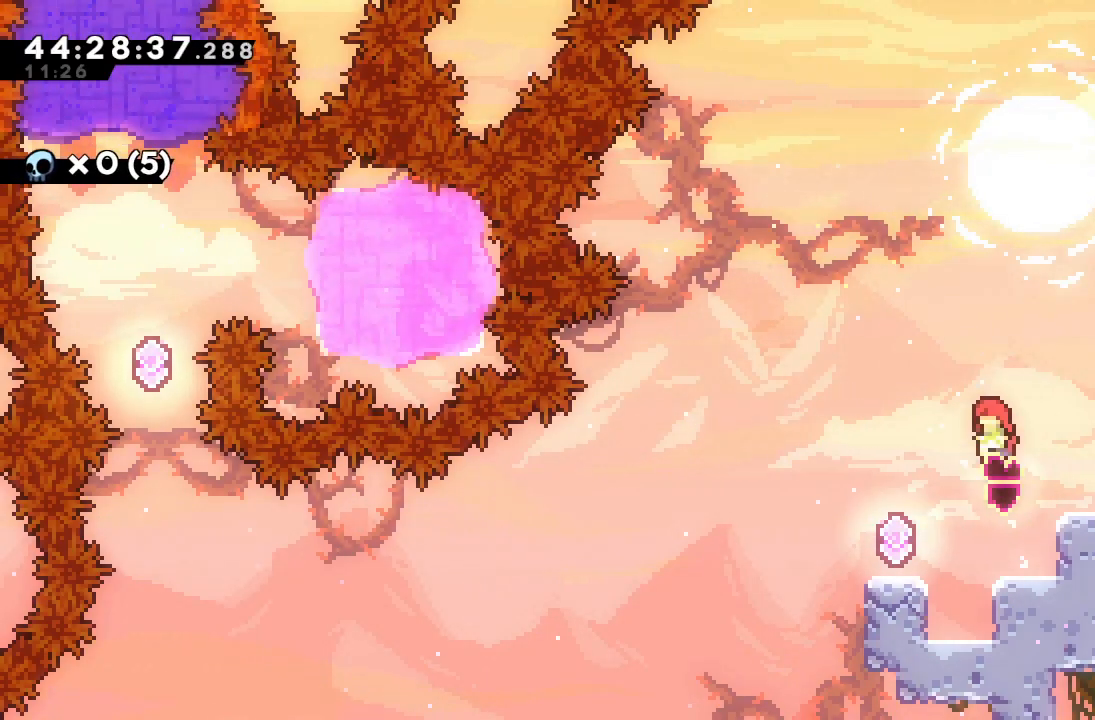
{"keys": ["d", "left"], "events": [[67, "d", "up"], [167, "down", "down"], [167, "left", "down"], [200, "s", "down"], [333, "s", "up"], [367, "down", "up"], [433, "d", "down"]]}
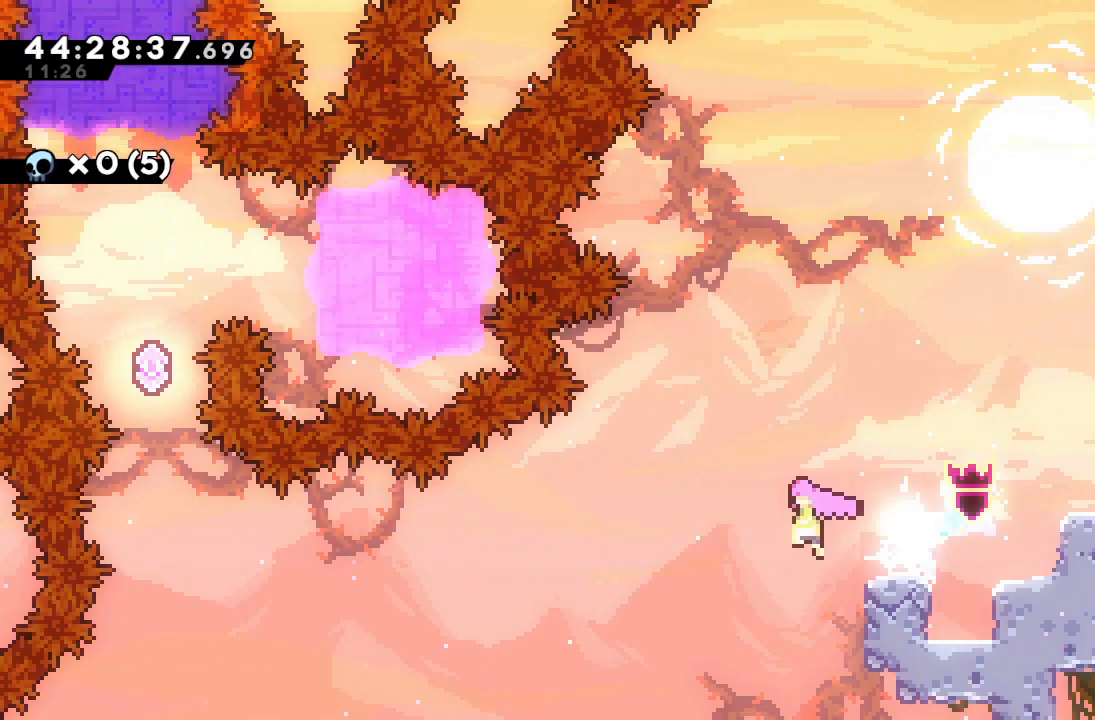
{"keys": ["left"], "events": [[467, "d", "up"]]}
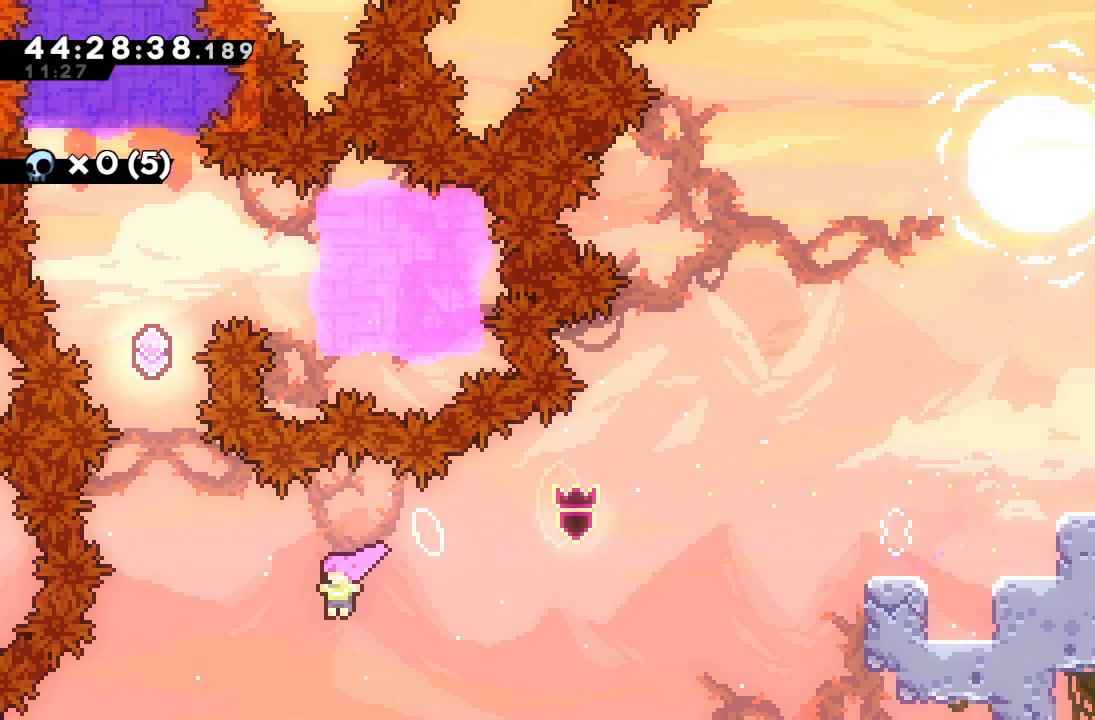
{"keys": ["s", "up"], "events": [[33, "up", "down"], [100, "s", "down"], [267, "left", "up"], [267, "s", "up"], [267, "up", "up"], [333, "up", "down"], [367, "s", "down"]]}
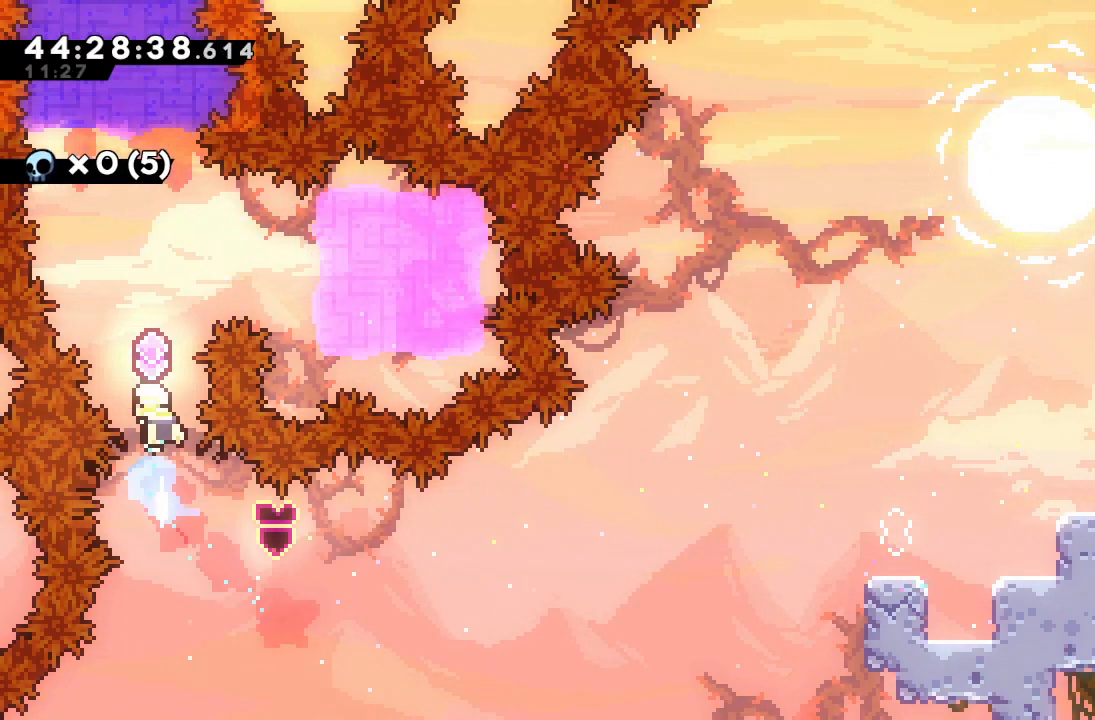
{"keys": [], "events": [[67, "up", "up"], [100, "s", "up"]]}
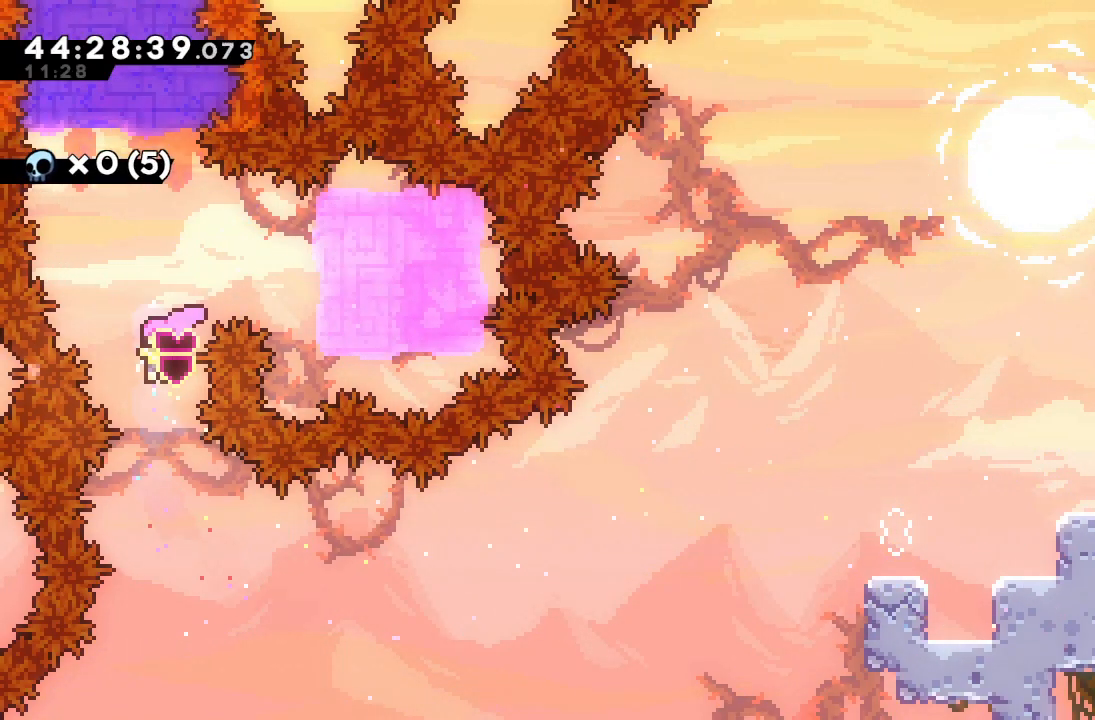
{"keys": [], "events": [[167, "s", "down"], [167, "up", "down"], [367, "up", "up"], [433, "s", "up"]]}
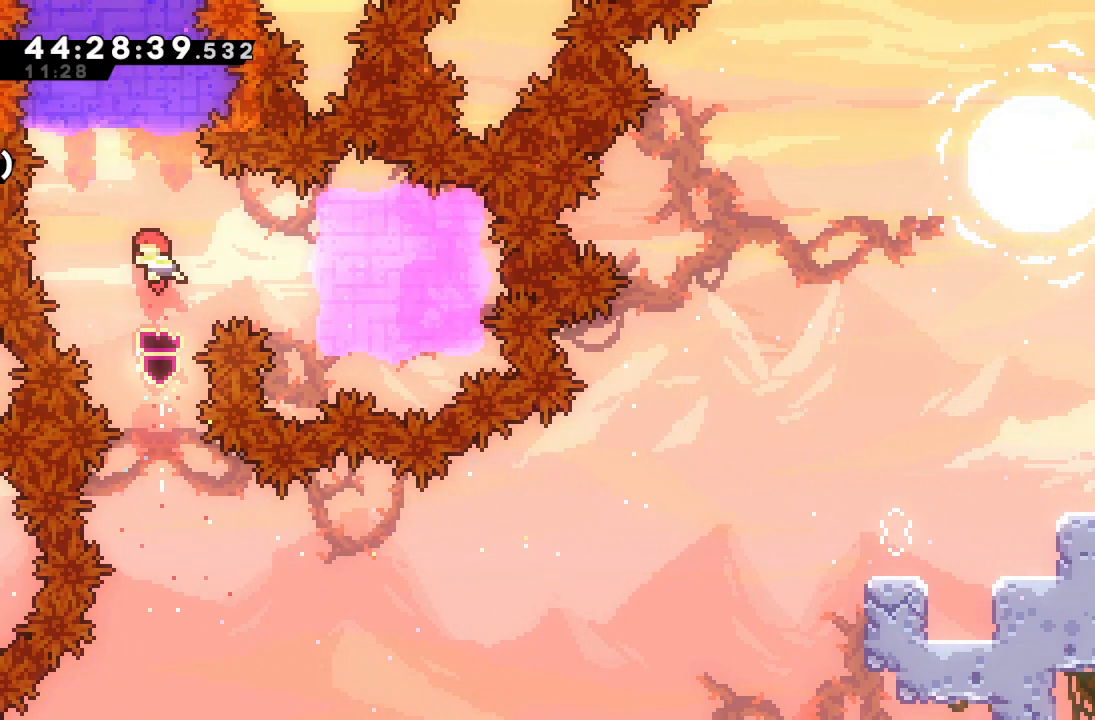
{"keys": [], "events": [[200, "right", "down"], [200, "s", "down"], [433, "s", "up"], [467, "right", "up"]]}
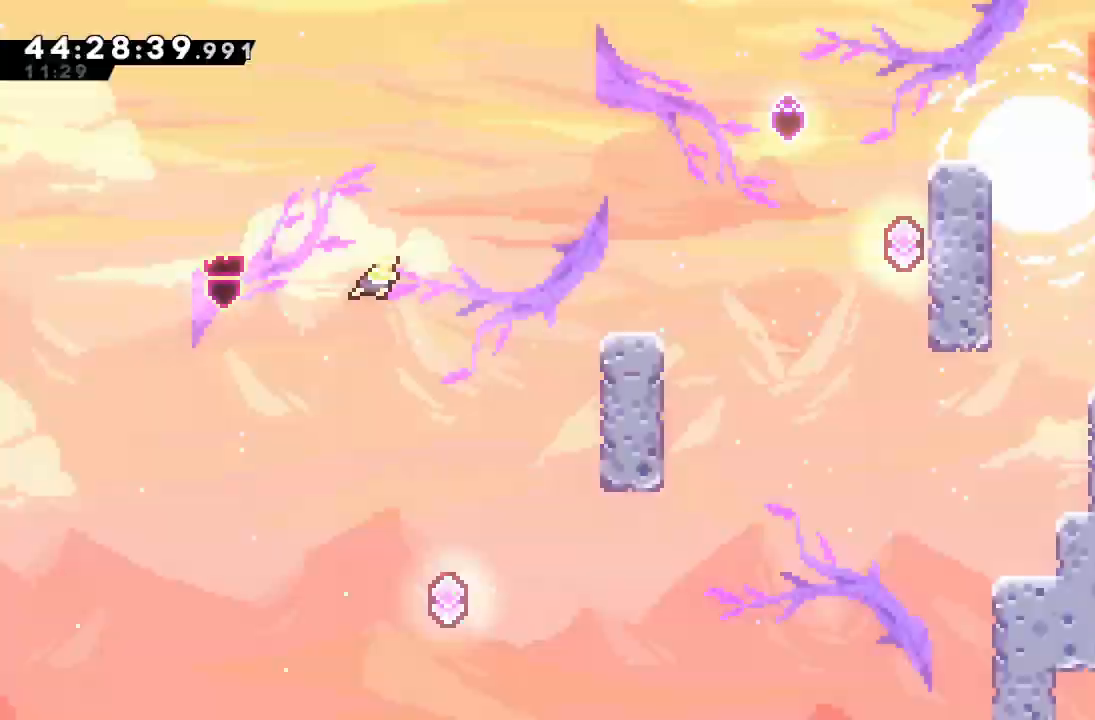
{"keys": ["right"], "events": [[467, "right", "down"]]}
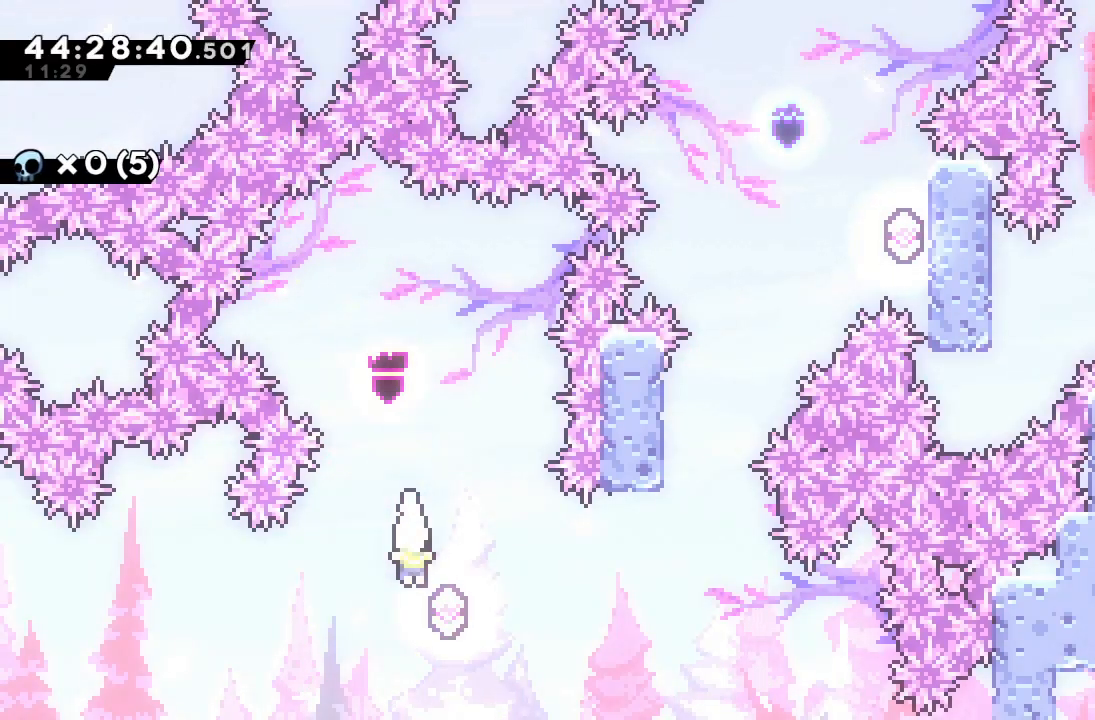
{"keys": ["s", "up"], "events": [[133, "s", "down"], [400, "s", "up"], [433, "right", "up"], [500, "s", "down"], [500, "up", "down"]]}
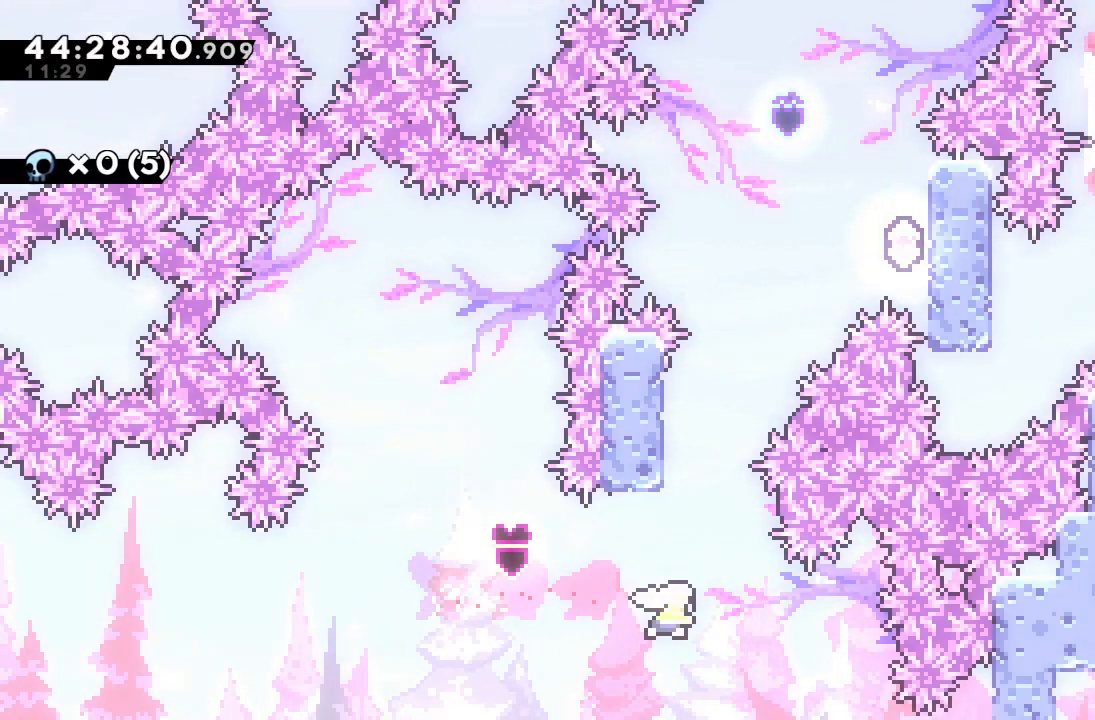
{"keys": ["d", "right", "up"], "events": [[200, "s", "up"], [333, "d", "down"], [367, "right", "down"]]}
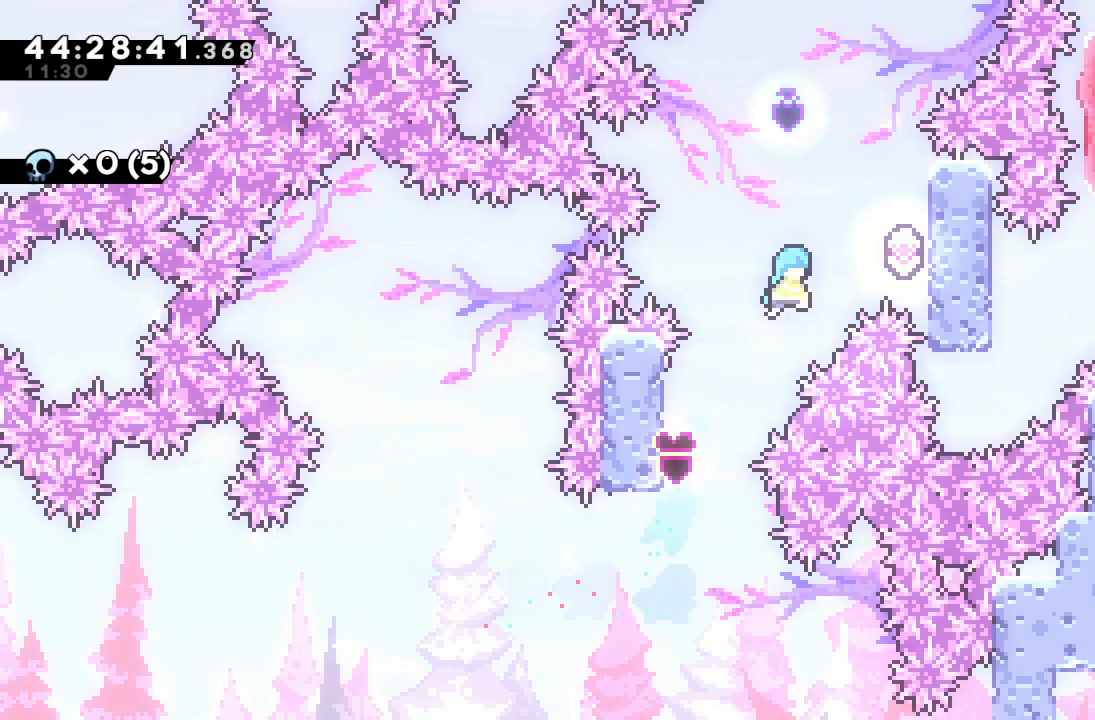
{"keys": ["a", "up"], "events": [[167, "a", "down"], [500, "d", "up"], [500, "right", "up"]]}